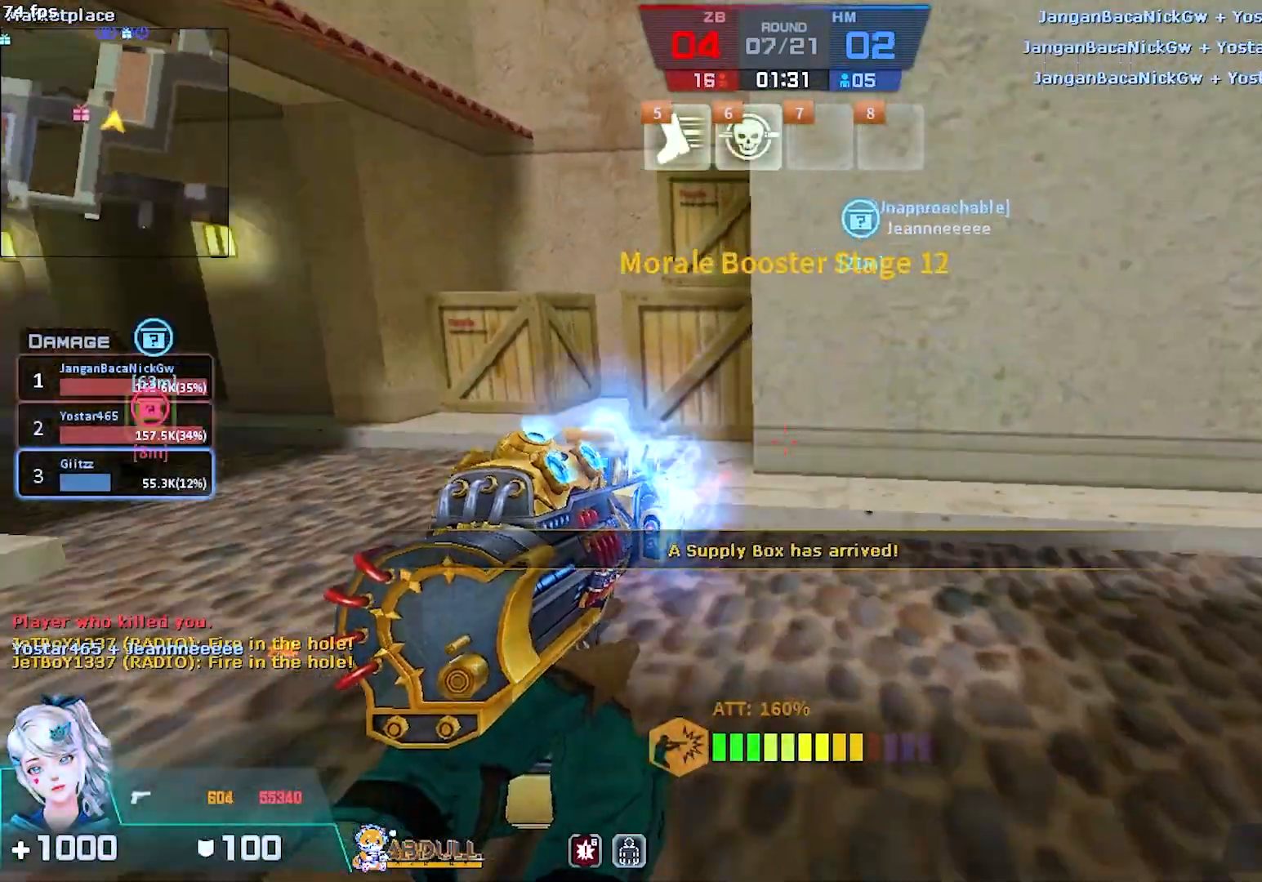
Gameplay with keyboard and mouse; each line is a JSON object with the keys and mouse buttons held at the frame after it. "events" lists presses ("down") and releases ("up") of "1", "2", "3", "4", "5", "a", "alt", "b", "c", "caps_lock", "ctrl", "d", "e", "escape", "f", "f1", "f2", "f3", "f4", "f5", "g", "q", "r", "s", "shift", "space", "super", "t", "tab", "tilde", "v", "w", "x", "z", "mouse_left", "mouse_wheel", "mouse_right", "mouse_mb4" and "mouse_mb5" between this image and that frame as [ms after this image, input, new state], when the widget could be followed in between. "mouse_left", "mouse_wheel", "mouse_right", "mouse_mb4", "mouse_mb5" = the "left", "wheel", "right", "mb4", "mb5" buttons of the "mouse" list. No other keys are recorded. "wheel" means that the mouse wheel is clicked or scrolled. Mouse movement is not recorded.
{"keys": ["w"], "mouse": [], "events": [[50, "mouse_right", "up"], [200, "d", "down"], [317, "d", "up"]]}
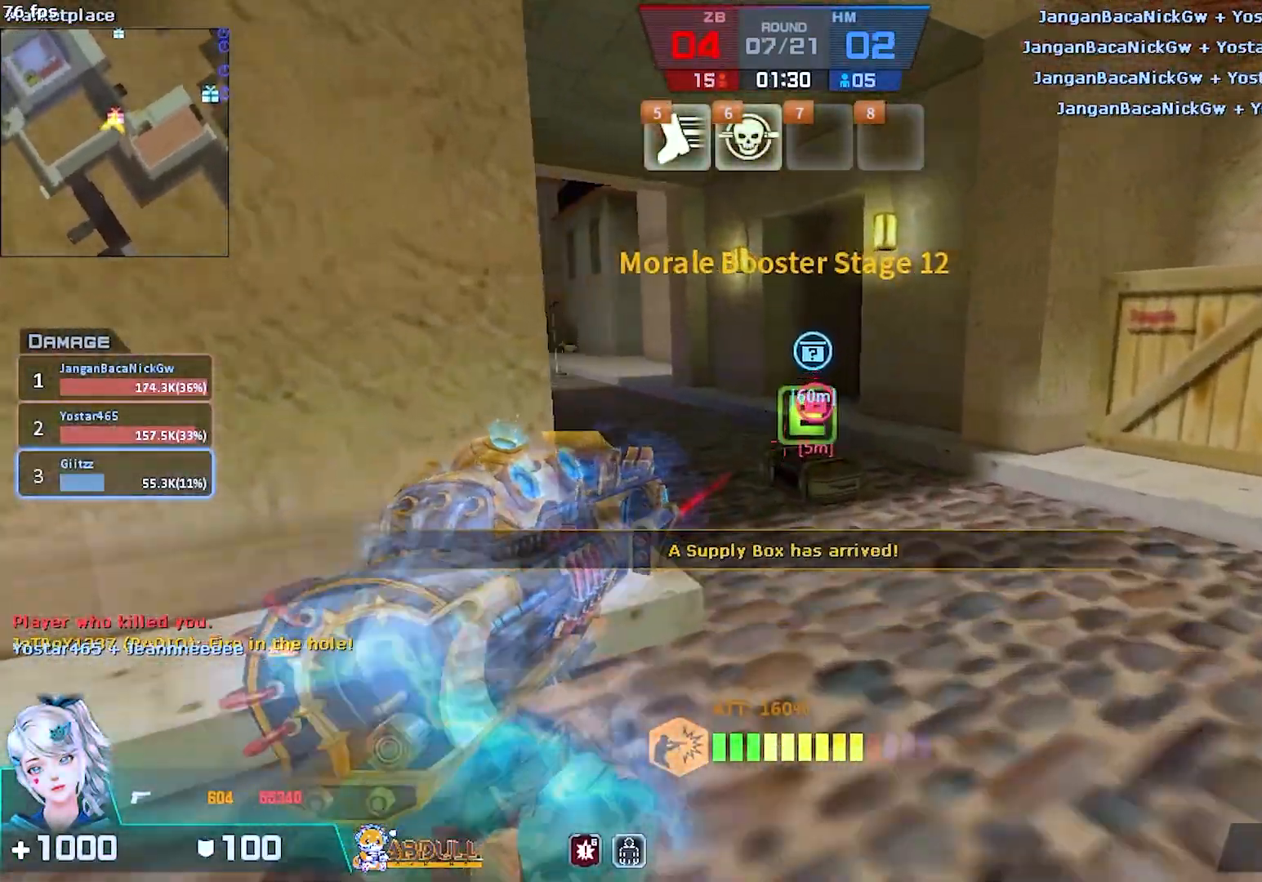
{"keys": ["w"], "mouse": [], "events": []}
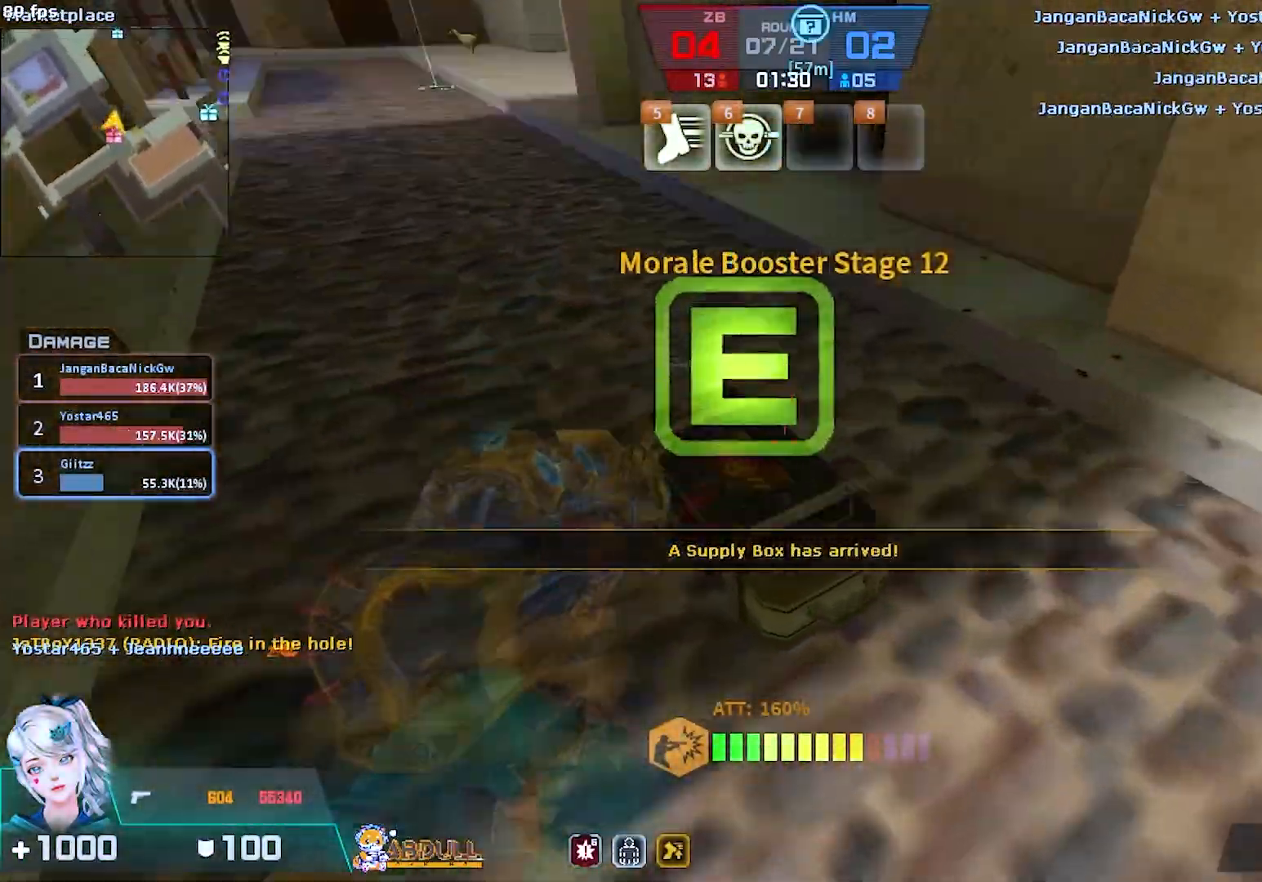
{"keys": ["w"], "mouse": [], "events": [[100, "e", "down"], [200, "a", "down"], [200, "e", "up"], [200, "f", "down"], [200, "mouse_right", "down"], [217, "a", "up"], [250, "f", "up"], [283, "mouse_right", "up"]]}
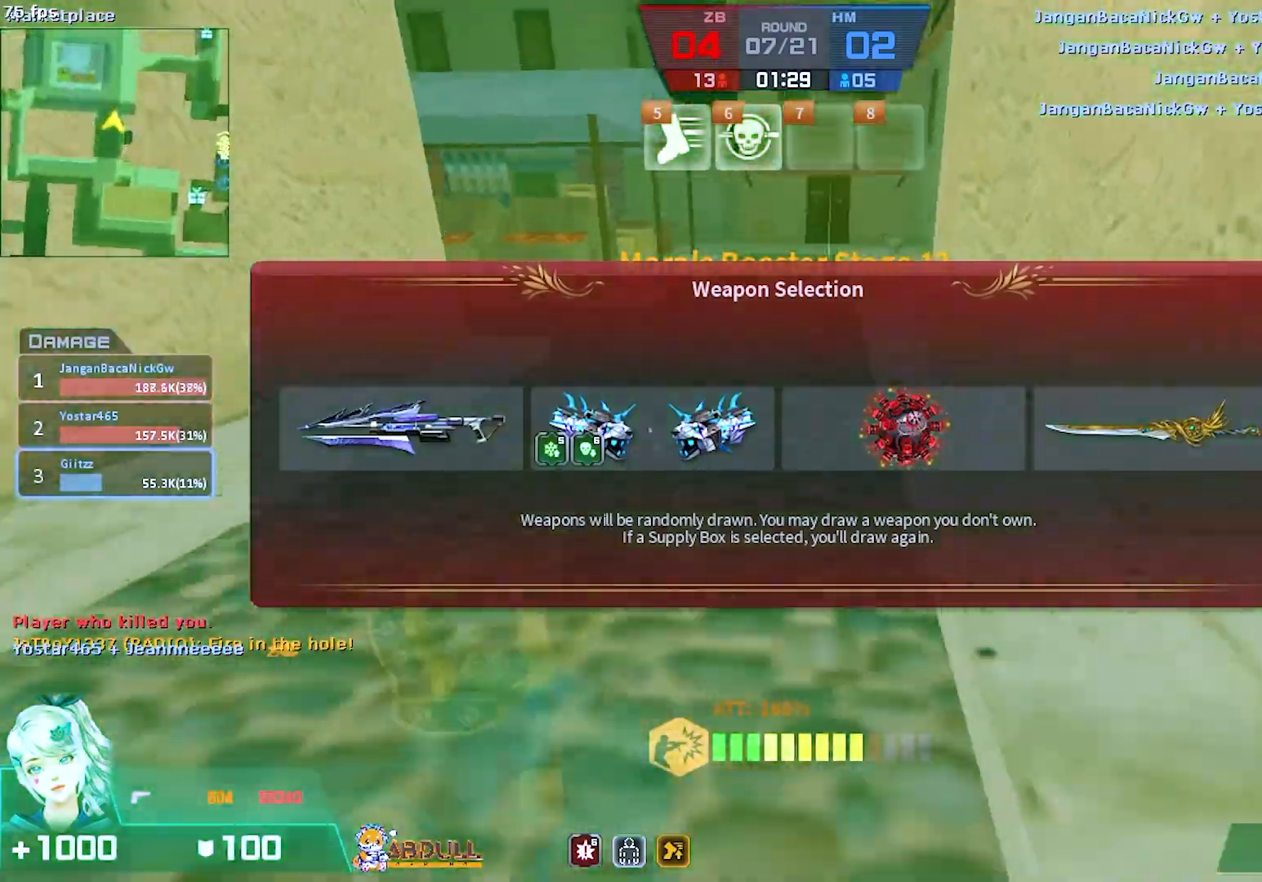
{"keys": ["w"], "mouse": [], "events": [[117, "a", "down"], [267, "a", "up"]]}